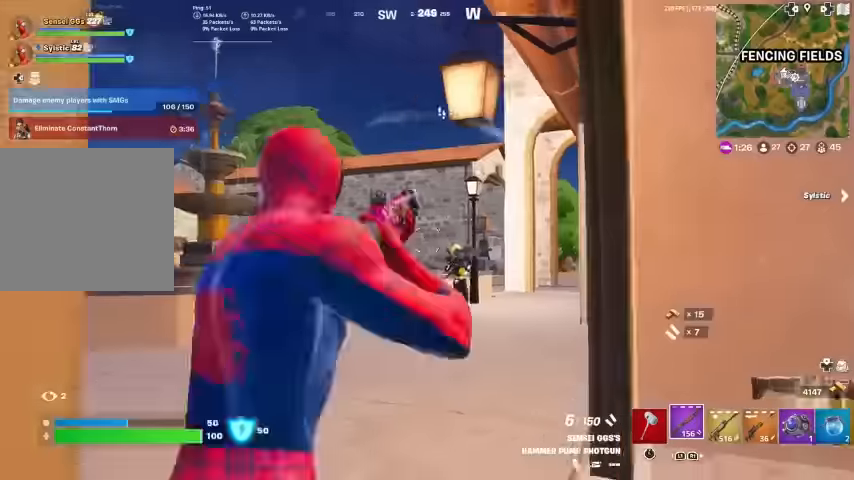
Gameplay with a controller (PlayStation layout); each line is a JSON object with the inputs held at the frame after it. "events" lists button and stick changes between this image and that frame as [ms after this image, input, new state], when the widget could be followed in between. Not read: HOME TOUCHPAD.
{"buttons": [], "left_stick": "right", "right_stick": "right", "events": [[34, "R2", "up"], [100, "R1", "down"], [134, "right_stick", "center"], [234, "R1", "up"], [367, "left_stick", "up-right"], [500, "left_stick", "right"], [500, "right_stick", "right"]]}
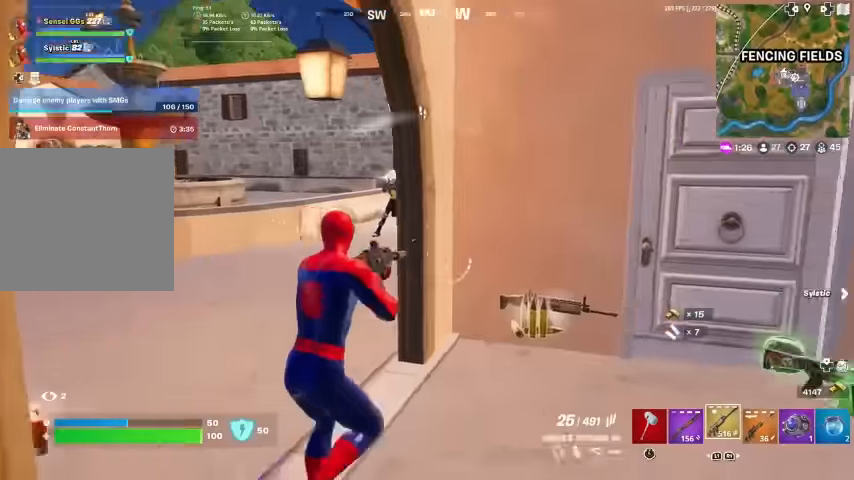
{"buttons": [], "left_stick": "up-left", "right_stick": "left", "events": [[167, "L1", "down"], [167, "right_stick", "left"], [334, "L1", "up"], [400, "left_stick", "left"], [500, "left_stick", "up-left"]]}
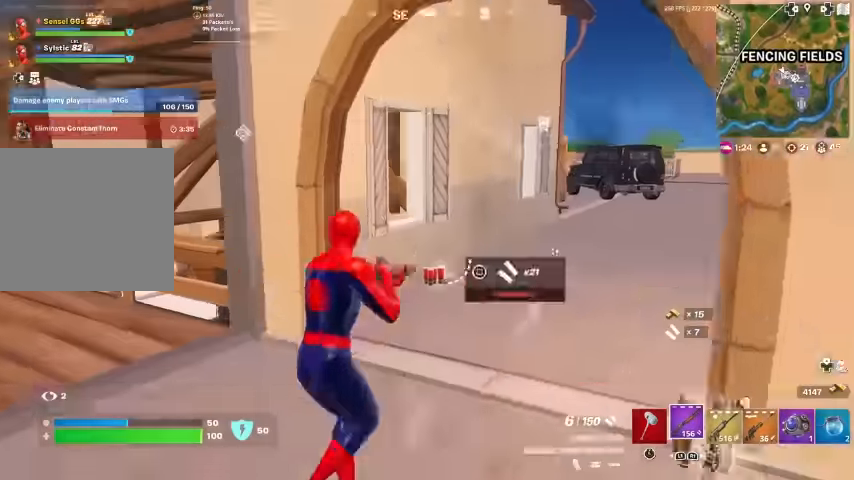
{"buttons": [], "left_stick": "up-left", "right_stick": "right", "events": [[34, "right_stick", "center"], [467, "right_stick", "right"]]}
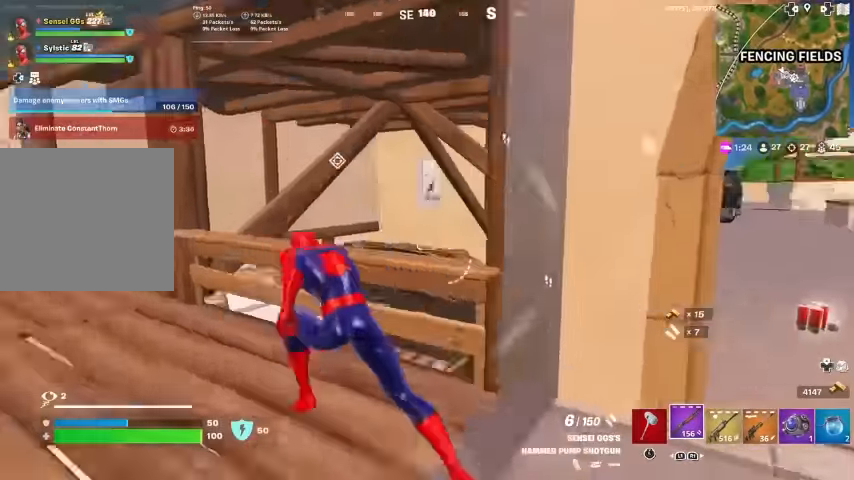
{"buttons": [], "left_stick": "left", "right_stick": "center", "events": [[67, "left_stick", "right"], [100, "right_stick", "center"], [300, "right_stick", "right"], [367, "left_stick", "up"], [467, "left_stick", "left"], [467, "right_stick", "center"]]}
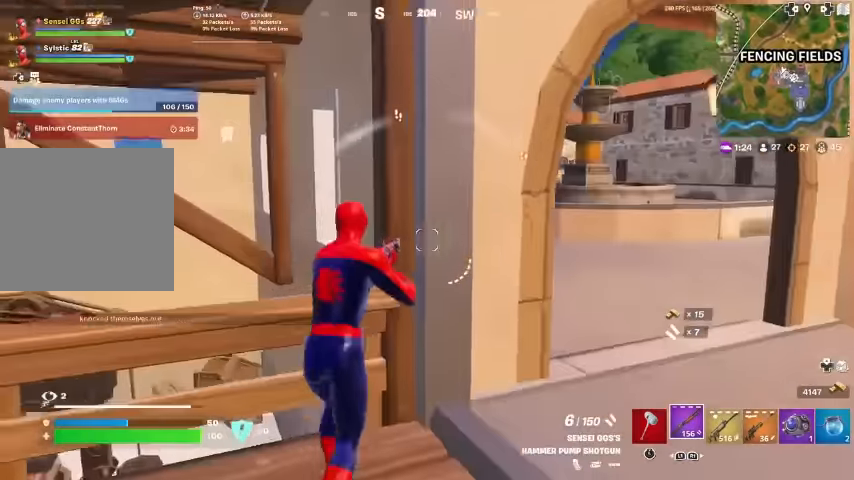
{"buttons": [], "left_stick": "left", "right_stick": "left", "events": [[100, "right_stick", "down"], [234, "right_stick", "center"], [367, "right_stick", "up"], [467, "right_stick", "left"]]}
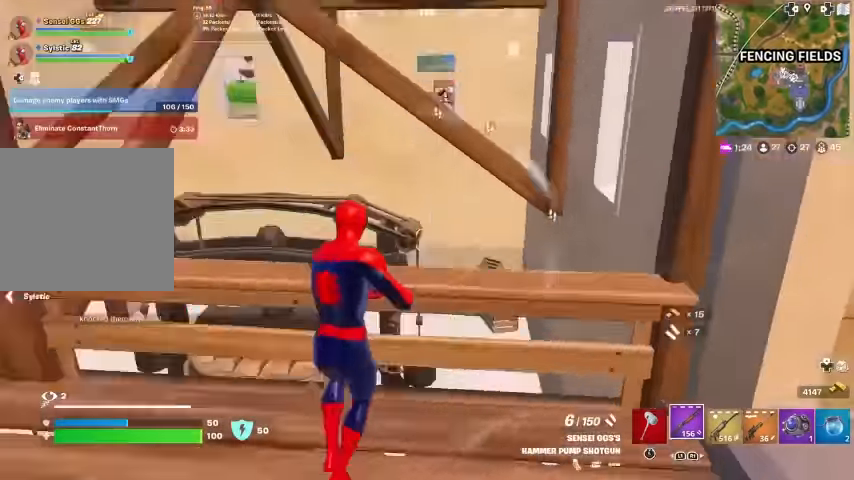
{"buttons": [], "left_stick": "up", "right_stick": "center", "events": [[100, "left_stick", "up-left"], [266, "right_stick", "center"], [466, "left_stick", "up"]]}
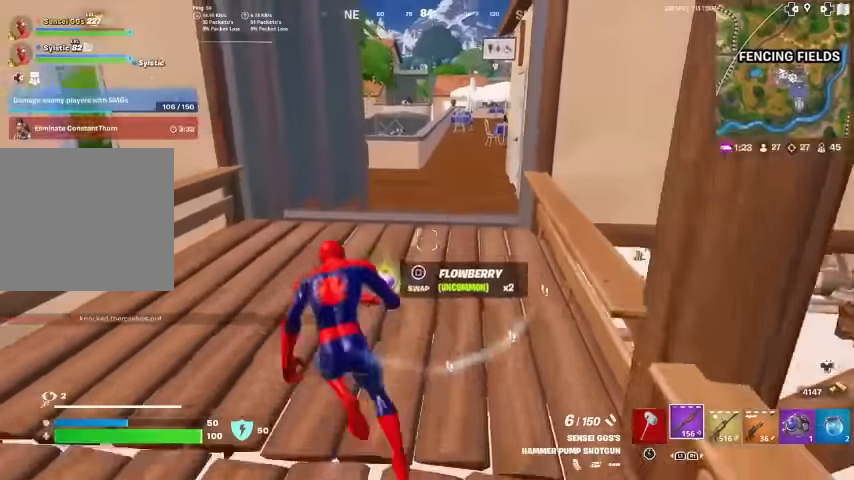
{"buttons": [], "left_stick": "up", "right_stick": "up-right", "events": [[466, "right_stick", "up-right"]]}
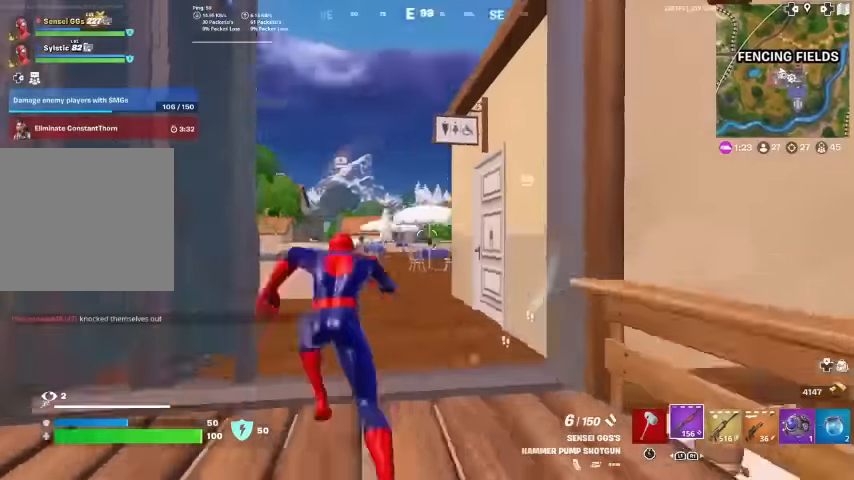
{"buttons": ["CROSS"], "left_stick": "up", "right_stick": "right", "events": [[166, "CROSS", "down"], [200, "right_stick", "center"], [233, "CROSS", "up"], [366, "right_stick", "right"], [466, "CROSS", "down"]]}
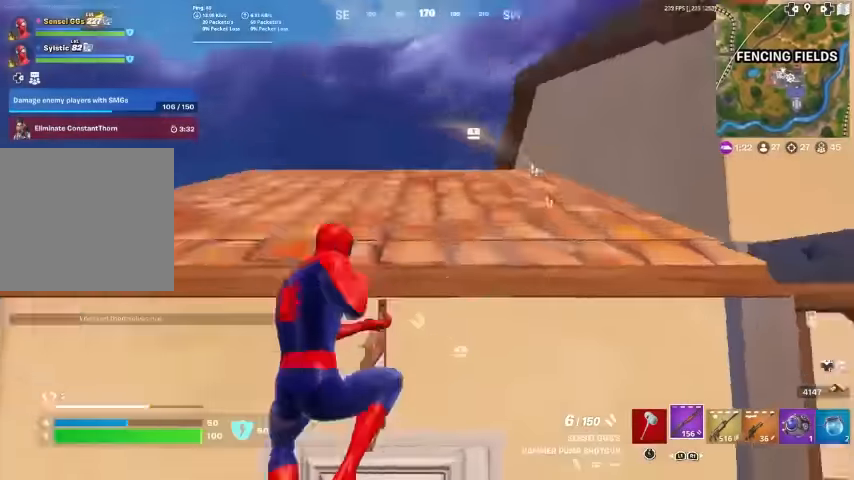
{"buttons": [], "left_stick": "left", "right_stick": "right", "events": [[166, "left_stick", "center"], [266, "CROSS", "up"], [266, "right_stick", "center"], [300, "left_stick", "left"], [400, "right_stick", "right"]]}
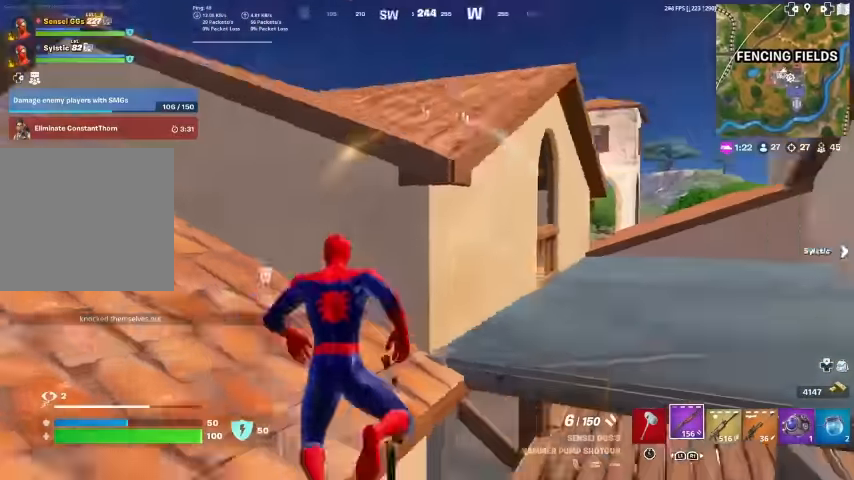
{"buttons": [], "left_stick": "down", "right_stick": "up", "events": [[33, "left_stick", "up-left"], [33, "right_stick", "center"], [100, "right_stick", "down-right"], [266, "right_stick", "center"], [300, "left_stick", "left"], [433, "left_stick", "down"], [500, "right_stick", "up"]]}
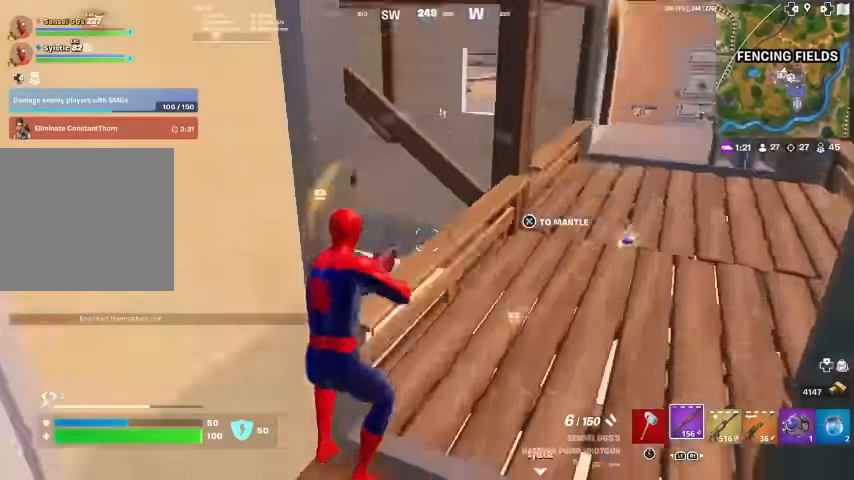
{"buttons": [], "left_stick": "left", "right_stick": "left", "events": [[133, "right_stick", "center"], [333, "right_stick", "left"], [366, "CROSS", "down"], [400, "left_stick", "left"], [466, "CROSS", "up"]]}
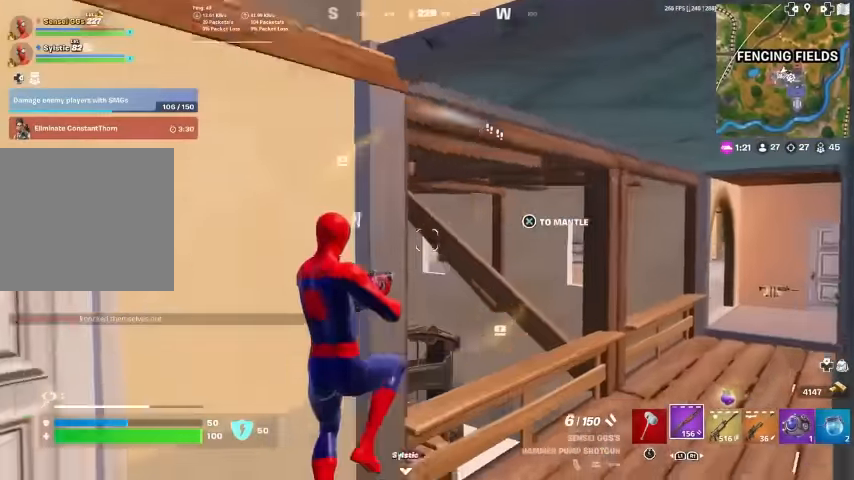
{"buttons": ["CROSS"], "left_stick": "left", "right_stick": "right", "events": [[200, "CROSS", "down"], [233, "left_stick", "up-left"], [400, "left_stick", "center"], [433, "right_stick", "up-right"], [500, "left_stick", "left"], [500, "right_stick", "right"]]}
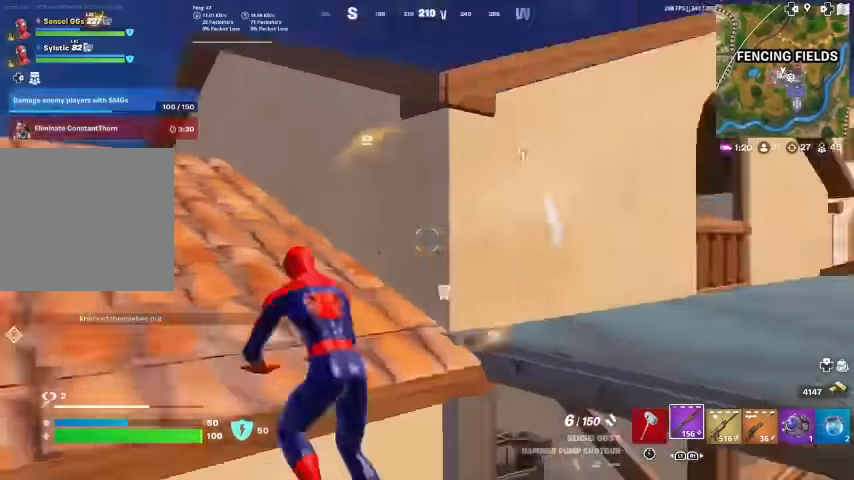
{"buttons": ["SQUARE"], "left_stick": "down-left", "right_stick": "center", "events": [[33, "CROSS", "up"], [33, "right_stick", "down-right"], [200, "right_stick", "center"], [333, "right_stick", "right"], [466, "SQUARE", "down"], [466, "left_stick", "down-left"], [466, "right_stick", "center"]]}
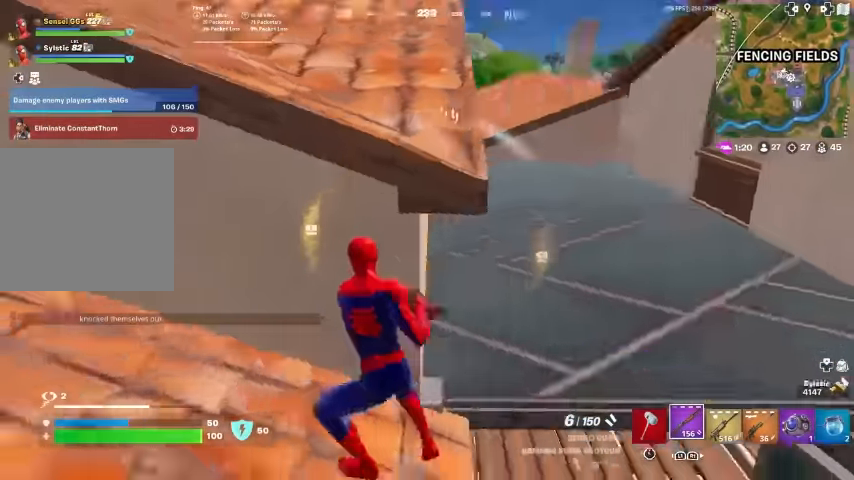
{"buttons": [], "left_stick": "down", "right_stick": "center", "events": [[33, "SQUARE", "up"], [133, "SQUARE", "down"], [133, "right_stick", "right"], [233, "SQUARE", "up"], [233, "left_stick", "down"], [266, "right_stick", "center"]]}
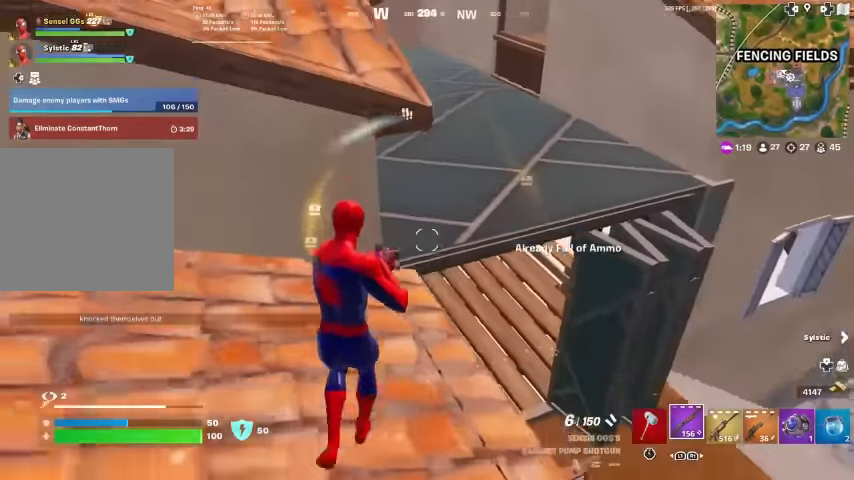
{"buttons": [], "left_stick": "down-right", "right_stick": "center", "events": [[166, "left_stick", "down-right"]]}
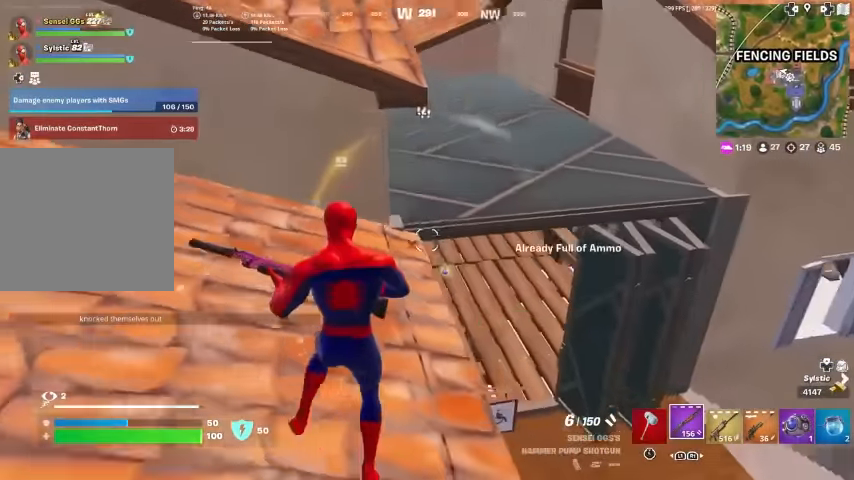
{"buttons": [], "left_stick": "down-right", "right_stick": "center", "events": [[200, "R1", "down"], [300, "R1", "up"], [400, "R3", "down"], [466, "R3", "up"]]}
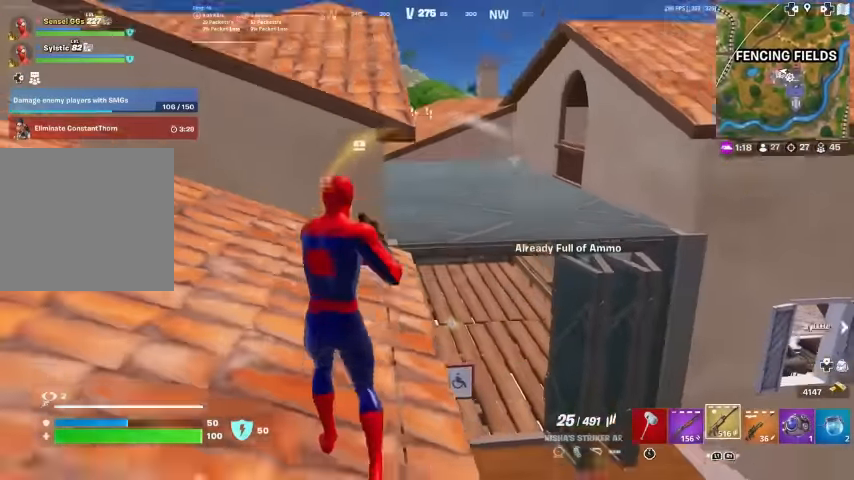
{"buttons": [], "left_stick": "up-left", "right_stick": "center", "events": [[333, "left_stick", "up"], [400, "left_stick", "up-left"]]}
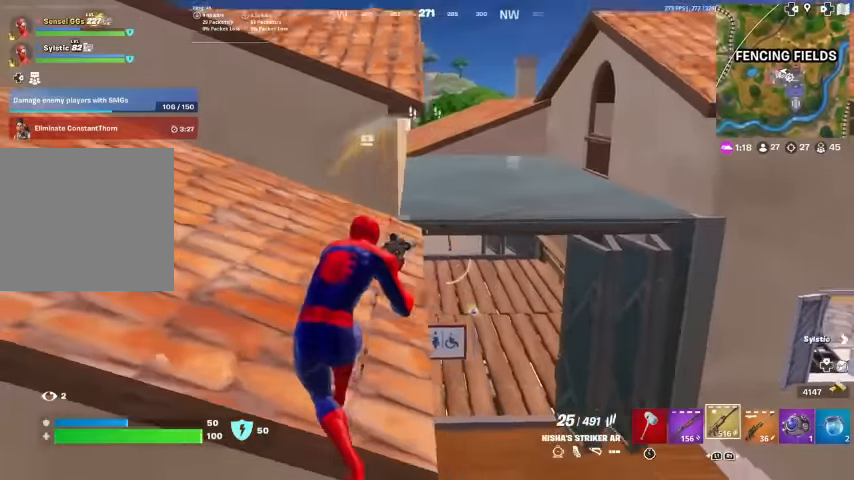
{"buttons": ["L2"], "left_stick": "center", "right_stick": "right", "events": [[100, "left_stick", "center"], [166, "left_stick", "right"], [266, "L2", "down"], [300, "left_stick", "up"], [400, "left_stick", "center"], [467, "right_stick", "right"]]}
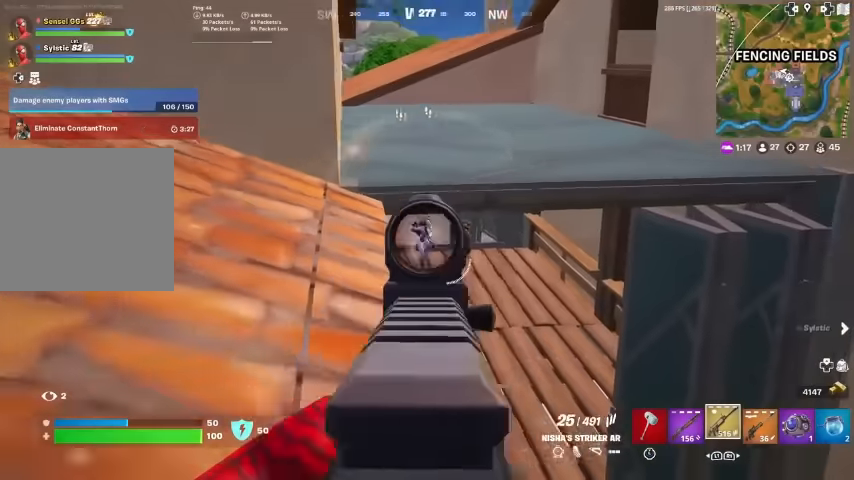
{"buttons": ["L2", "R2"], "left_stick": "center", "right_stick": "down", "events": [[67, "left_stick", "up-left"], [67, "right_stick", "center"], [134, "R2", "down"], [134, "right_stick", "down-left"], [167, "left_stick", "center"], [200, "right_stick", "down"]]}
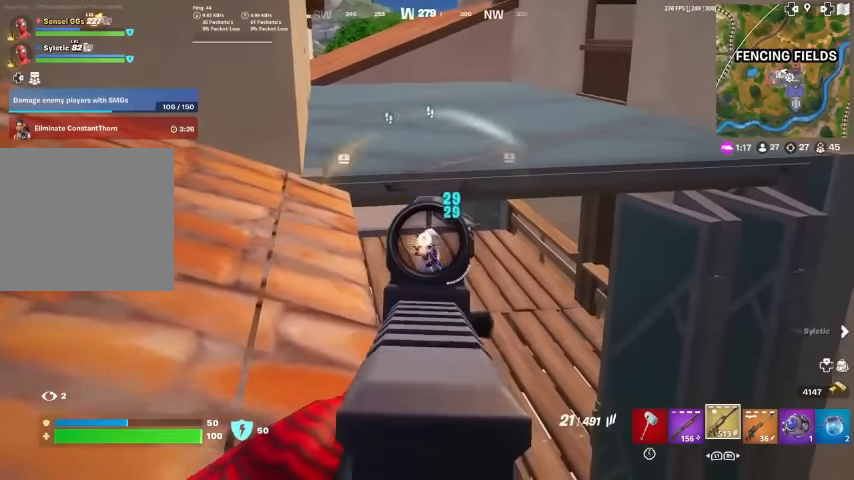
{"buttons": ["L2"], "left_stick": "down-right", "right_stick": "down", "events": [[267, "left_stick", "up-left"], [367, "left_stick", "right"], [467, "left_stick", "down-right"], [500, "R2", "up"]]}
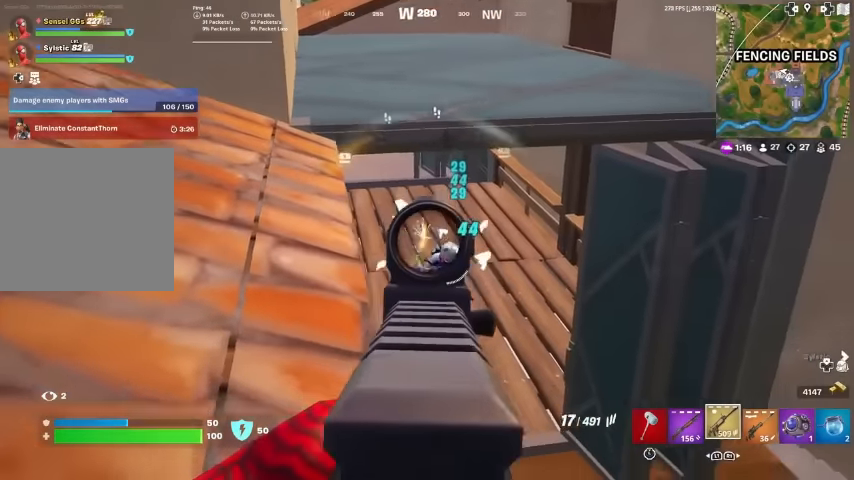
{"buttons": ["L1", "R1", "R2"], "left_stick": "up", "right_stick": "down-left", "events": [[67, "R2", "down"], [100, "left_stick", "center"], [167, "left_stick", "left"], [300, "L2", "up"], [300, "R1", "down"], [334, "left_stick", "up-left"], [367, "R3", "down"], [434, "L1", "down"], [467, "R3", "up"], [467, "left_stick", "up"], [467, "right_stick", "down-left"]]}
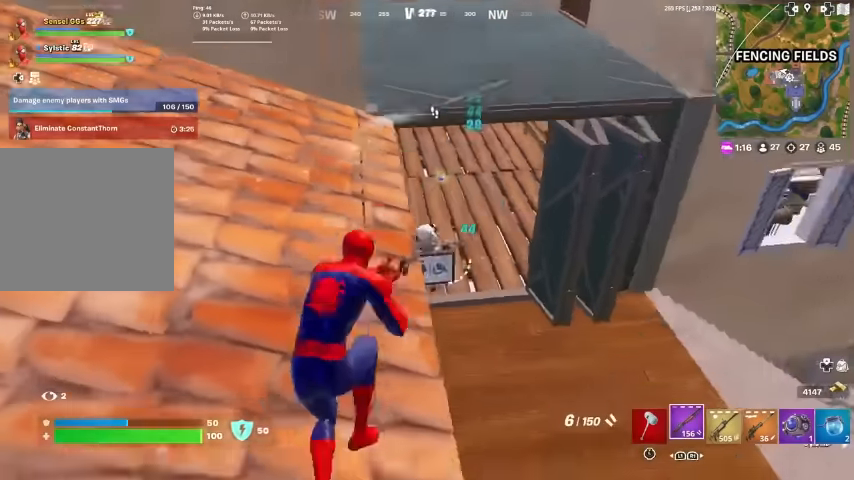
{"buttons": [], "left_stick": "down-right", "right_stick": "down", "events": [[34, "R1", "up"], [34, "R2", "up"], [67, "L1", "up"], [67, "left_stick", "right"], [67, "right_stick", "center"], [434, "left_stick", "down-right"], [434, "right_stick", "down"]]}
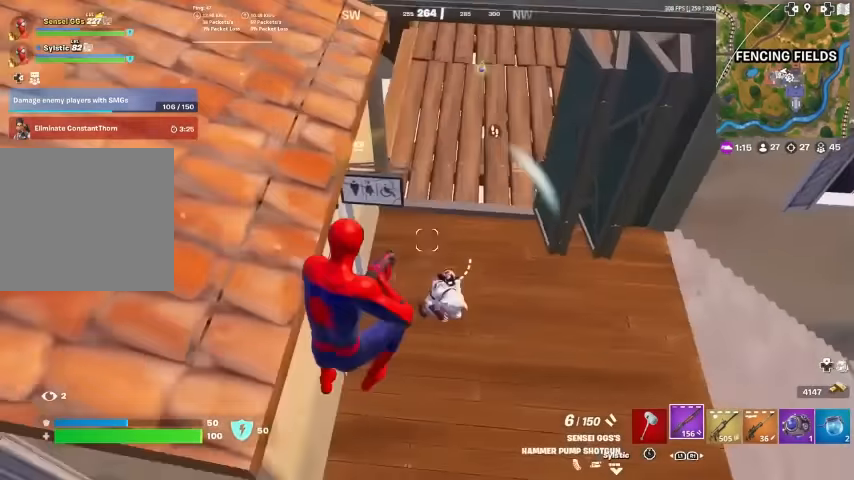
{"buttons": [], "left_stick": "down-left", "right_stick": "up-left", "events": [[67, "left_stick", "down"], [134, "R1", "down"], [134, "R2", "down"], [200, "right_stick", "up"], [234, "R1", "up"], [300, "R2", "up"], [300, "right_stick", "down"], [367, "R1", "down"], [400, "right_stick", "up-left"], [434, "left_stick", "down-left"], [467, "R1", "up"]]}
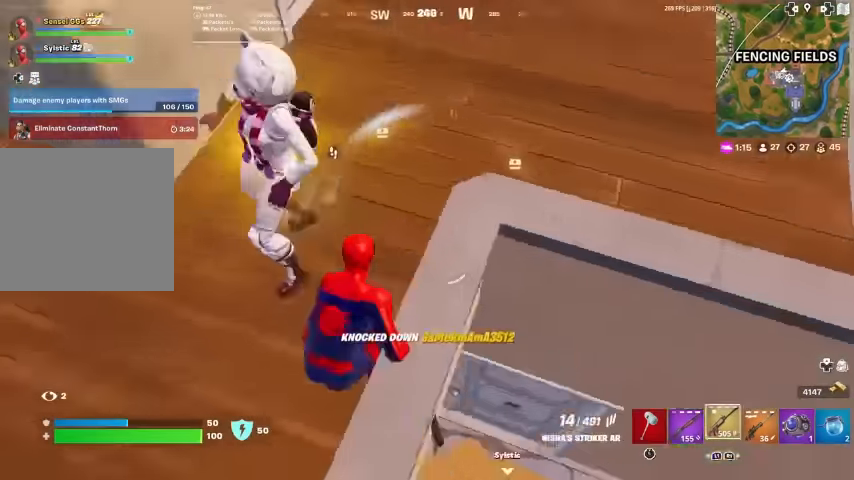
{"buttons": [], "left_stick": "left", "right_stick": "center", "events": [[67, "left_stick", "left"], [100, "right_stick", "up"], [167, "CROSS", "down"], [234, "CROSS", "up"], [267, "L1", "down"], [300, "right_stick", "center"], [400, "L1", "up"]]}
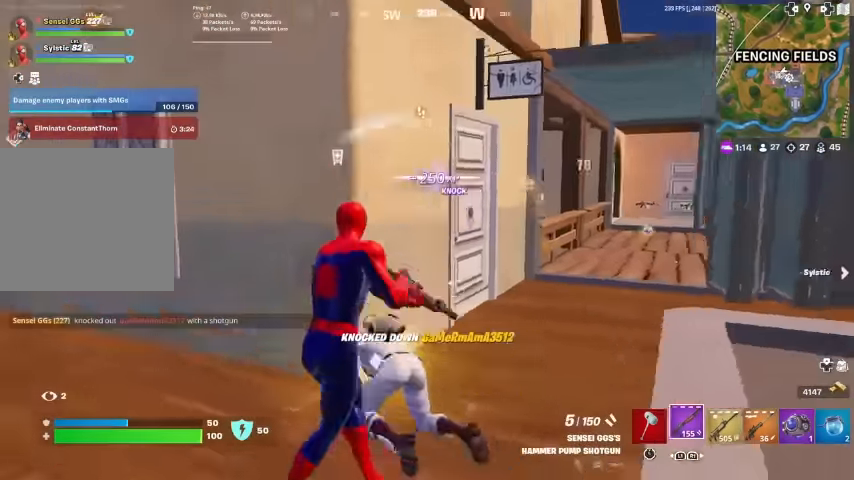
{"buttons": [], "left_stick": "down-right", "right_stick": "center", "events": [[67, "CROSS", "down"], [167, "CROSS", "up"], [234, "left_stick", "up"], [300, "SQUARE", "down"], [300, "left_stick", "center"], [367, "SQUARE", "up"], [400, "left_stick", "down-right"], [434, "SQUARE", "down"], [434, "right_stick", "right"], [500, "SQUARE", "up"], [500, "right_stick", "center"]]}
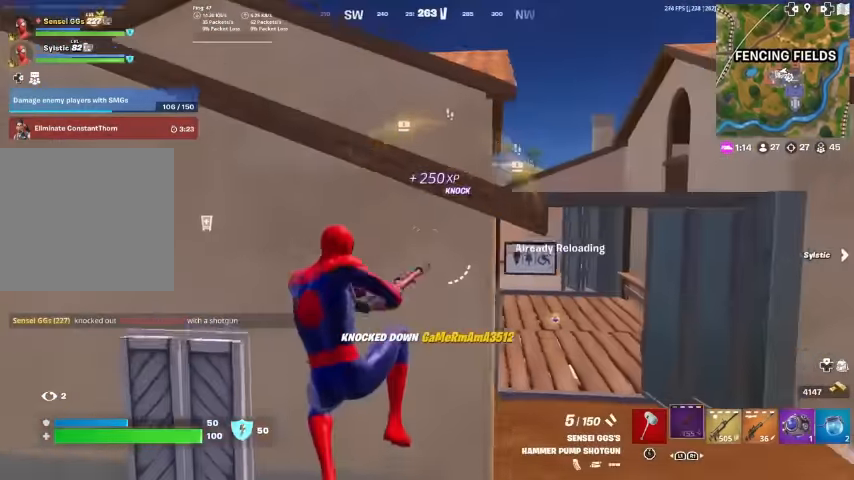
{"buttons": [], "left_stick": "down", "right_stick": "center", "events": [[100, "SQUARE", "down"], [167, "SQUARE", "up"], [200, "right_stick", "down-right"], [300, "right_stick", "center"], [500, "left_stick", "down"]]}
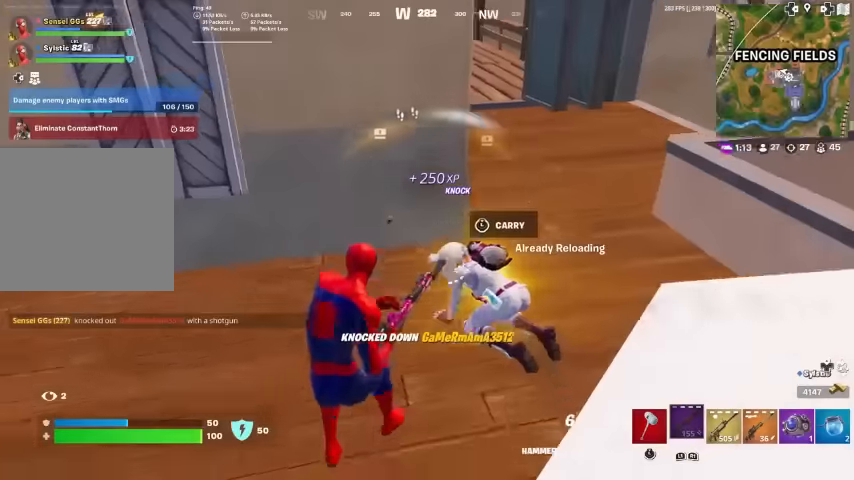
{"buttons": [], "left_stick": "up", "right_stick": "center", "events": [[200, "left_stick", "up"]]}
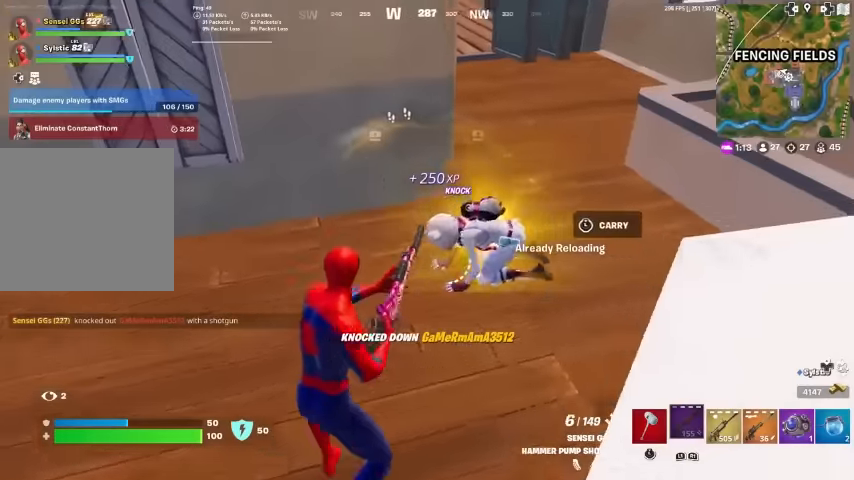
{"buttons": [], "left_stick": "up-left", "right_stick": "left", "events": [[34, "right_stick", "down-right"], [67, "left_stick", "up-right"], [134, "R1", "down"], [134, "R2", "down"], [134, "right_stick", "center"], [167, "left_stick", "up"], [200, "R1", "up"], [234, "R2", "up"], [300, "R1", "down"], [300, "left_stick", "up-right"], [400, "R1", "up"], [467, "left_stick", "up-left"], [467, "right_stick", "left"]]}
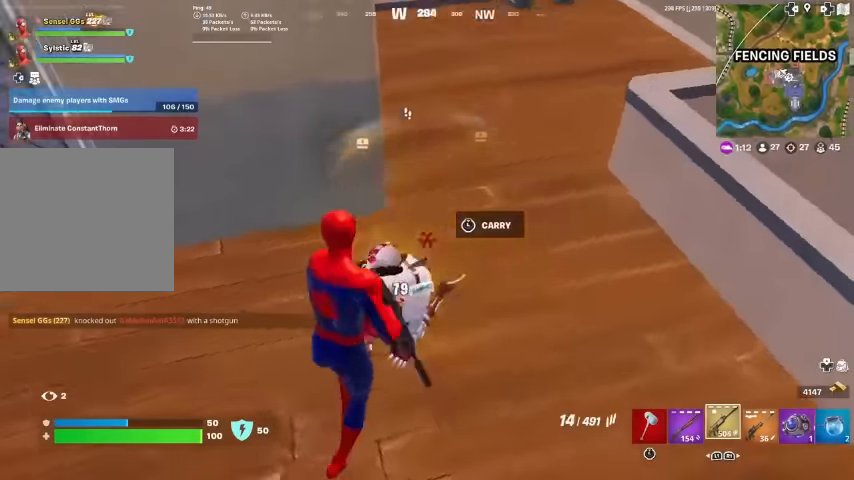
{"buttons": ["L1"], "left_stick": "up-right", "right_stick": "up", "events": [[34, "right_stick", "down-left"], [67, "left_stick", "down"], [100, "R1", "down"], [100, "R2", "down"], [200, "left_stick", "up"], [200, "right_stick", "up-left"], [334, "right_stick", "center"], [367, "left_stick", "up-right"], [434, "R1", "up"], [434, "right_stick", "up"], [467, "L1", "down"], [500, "R2", "up"]]}